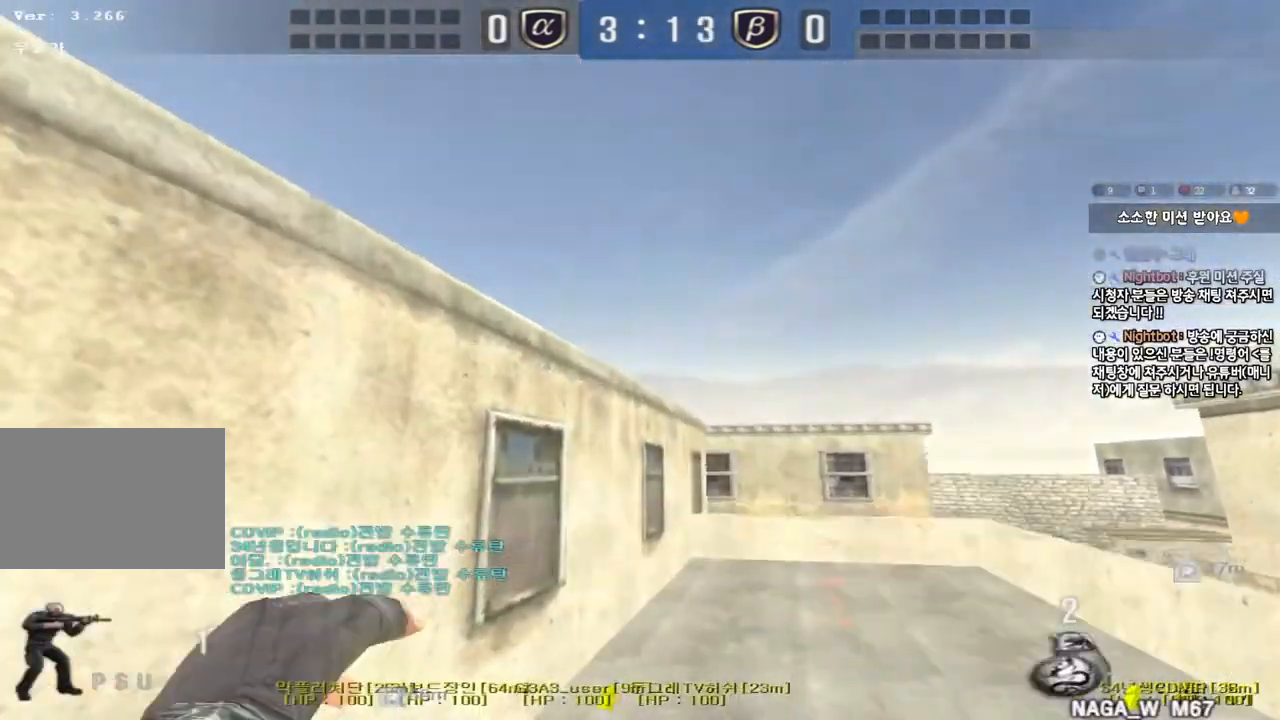
Gameplay with keyboard; each line is a JSON object with the keys held at the frame after it. "events" lists presses ("down") and releases ("up") of "a", "ctrl", "d", "e", "f", "q", "r", "s", "shift", "space", "tab" and "w" between this image and that frame as [ms after this image, input, new state], when the widget could be followed in between. No other keys are recorded. Mouse input is not recorded.
{"keys": ["a", "w"], "events": [[183, "space", "up"], [400, "d", "up"], [417, "a", "down"]]}
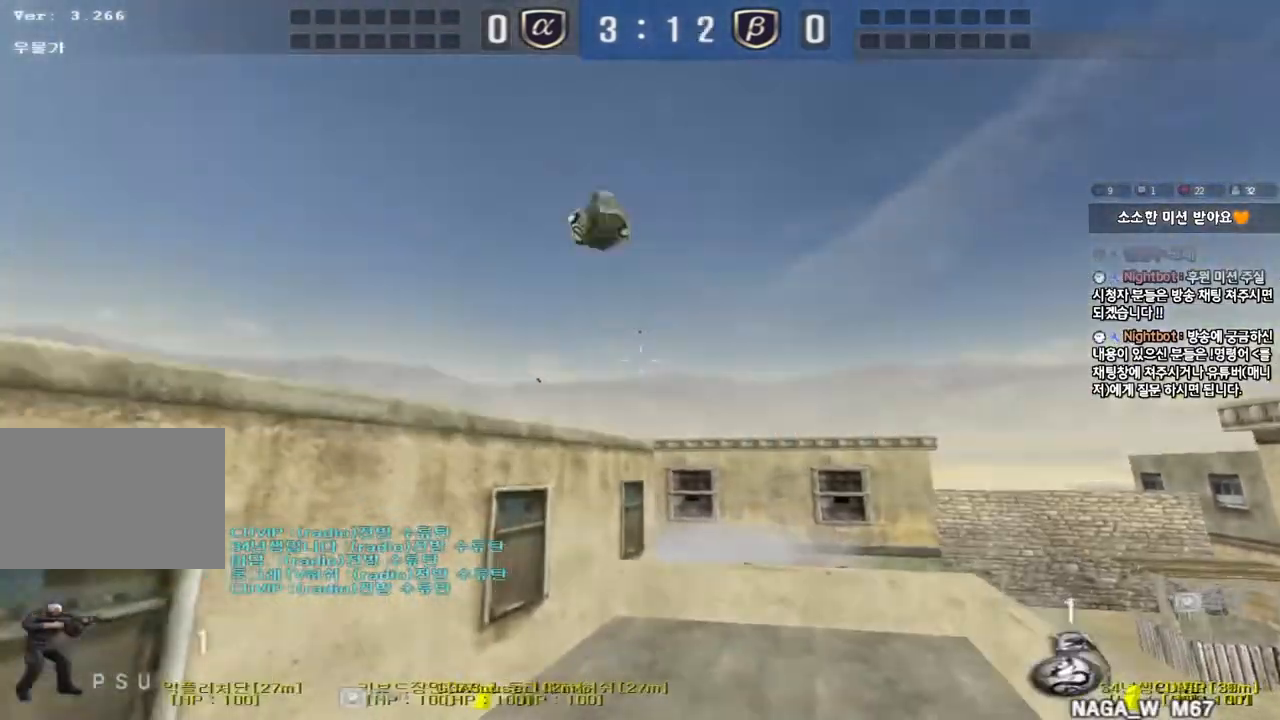
{"keys": ["a", "s"], "events": [[150, "w", "up"], [167, "a", "up"], [233, "a", "down"], [250, "s", "down"]]}
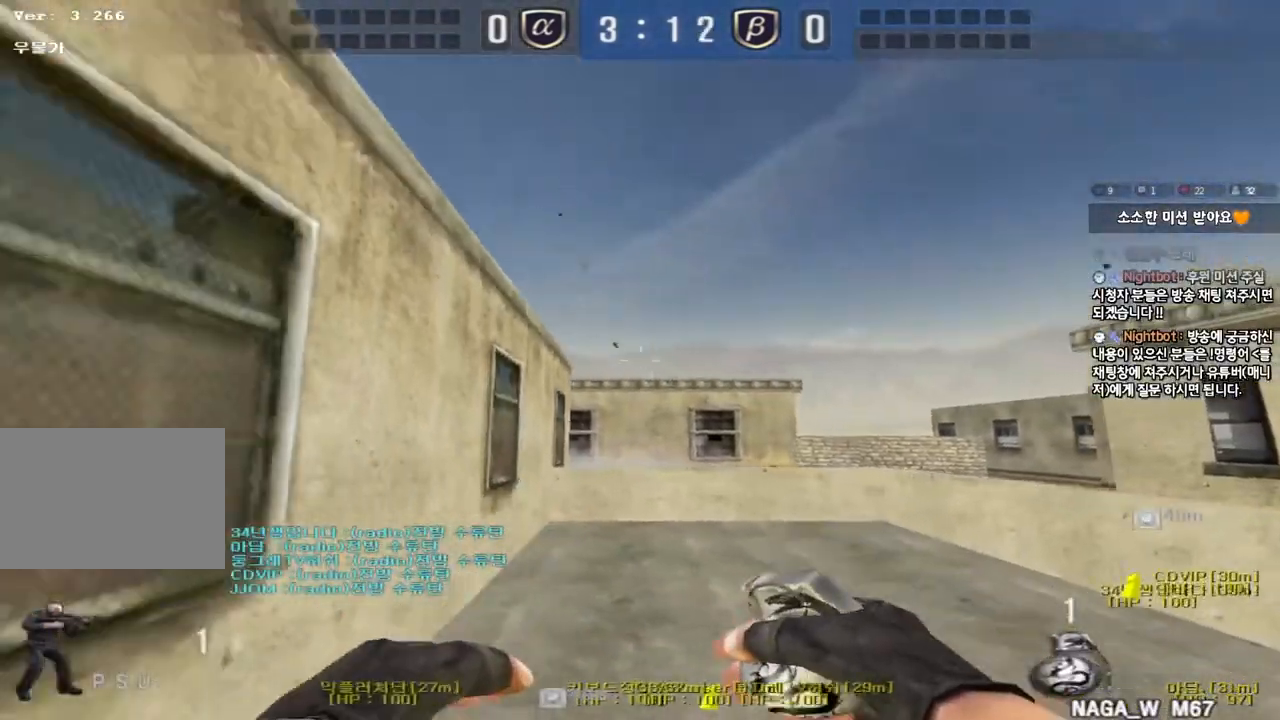
{"keys": ["a", "ctrl"], "events": [[17, "a", "up"], [133, "a", "down"], [317, "s", "up"], [367, "ctrl", "down"]]}
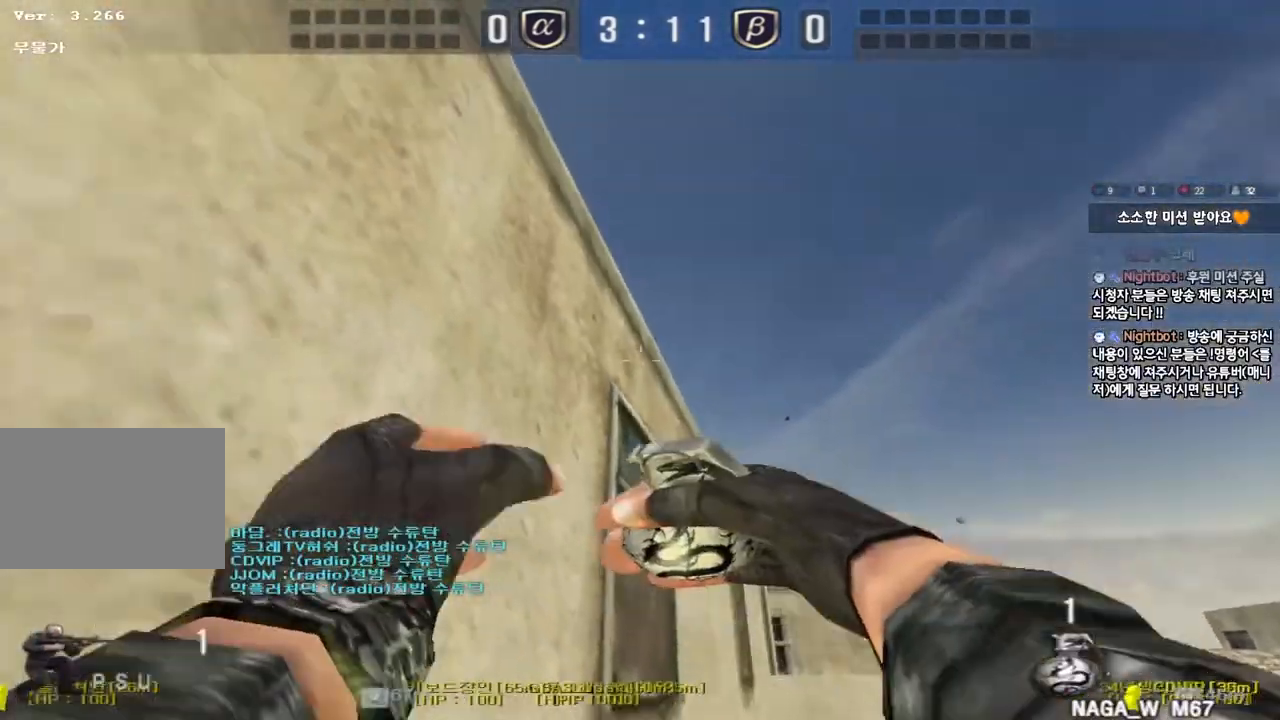
{"keys": ["ctrl"], "events": [[450, "a", "up"]]}
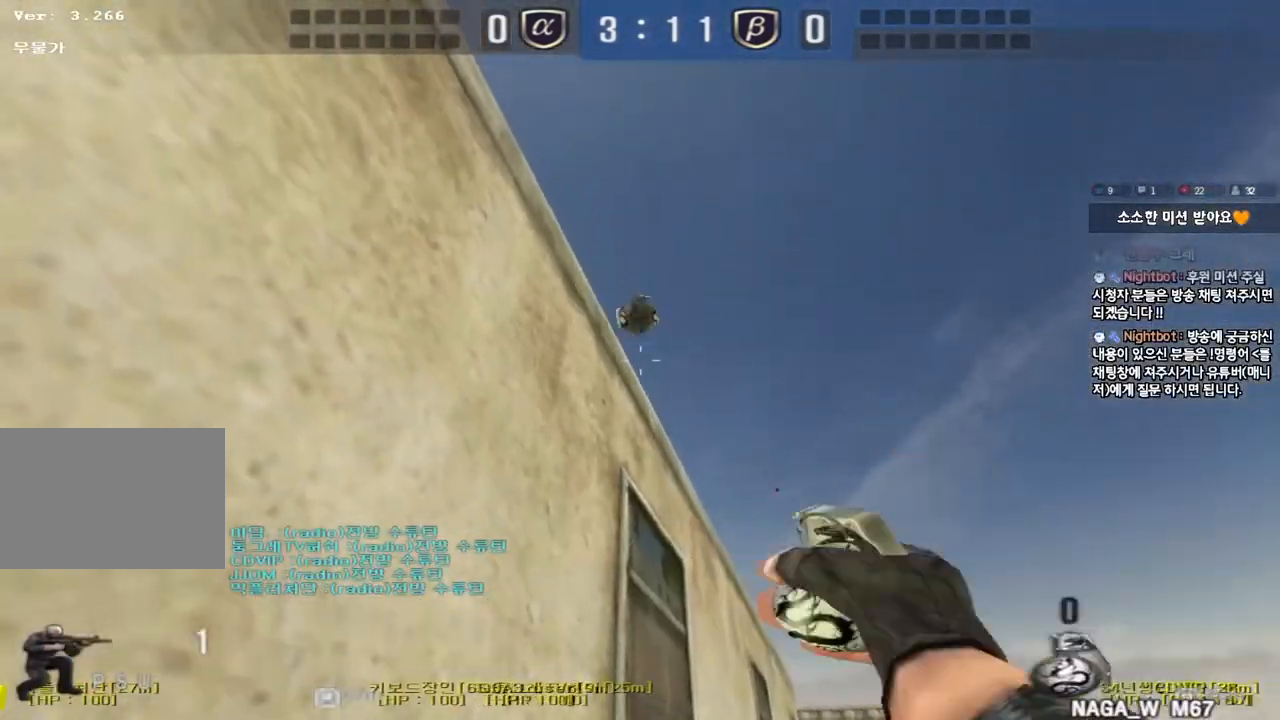
{"keys": ["ctrl"], "events": []}
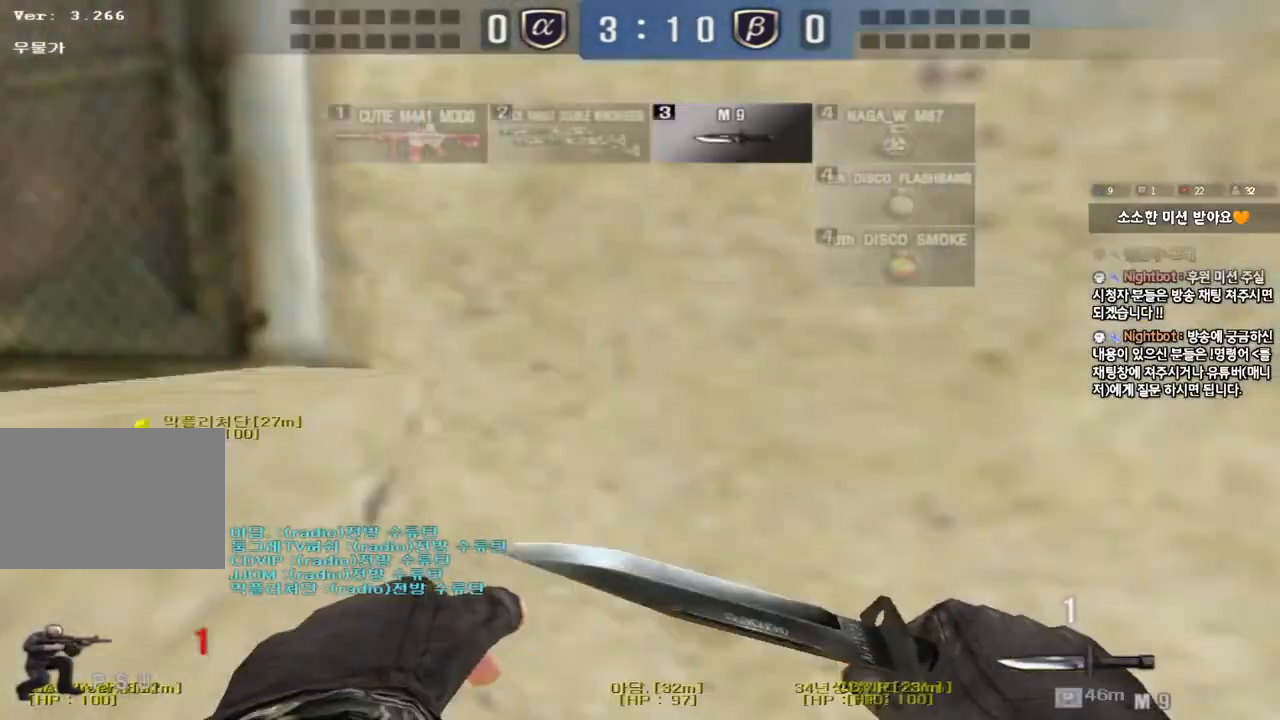
{"keys": ["ctrl"], "events": []}
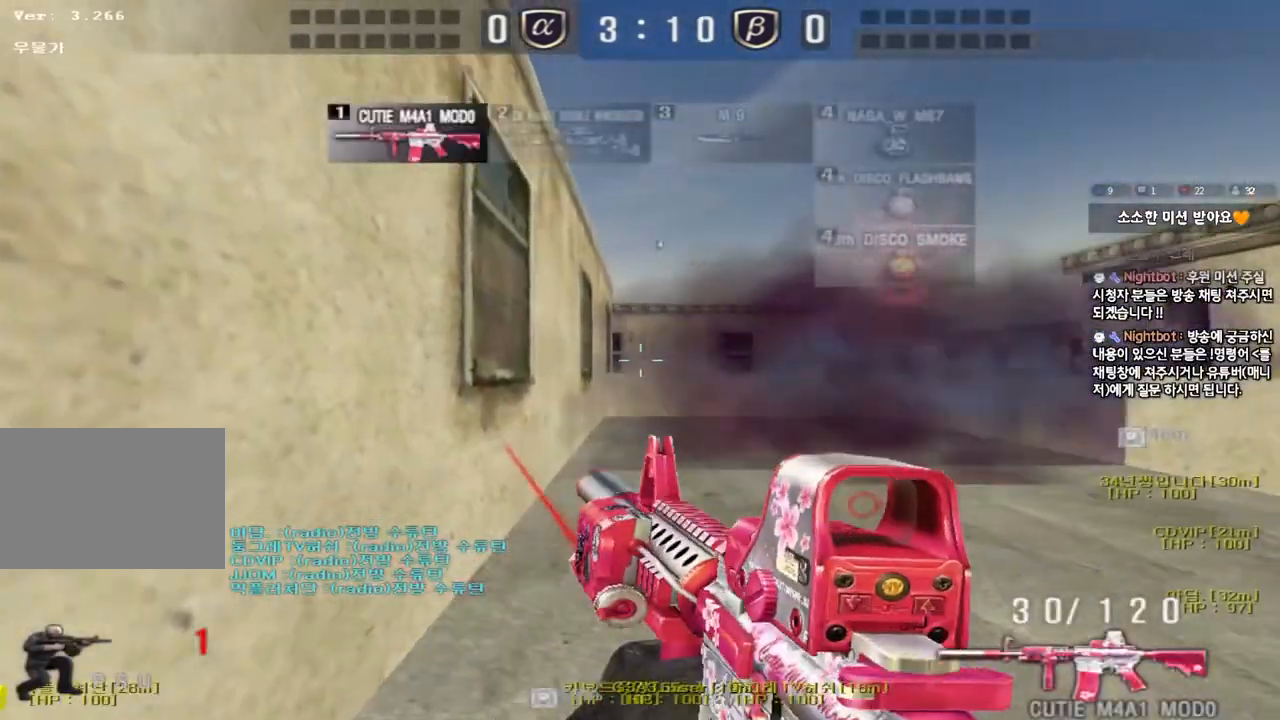
{"keys": ["ctrl"], "events": []}
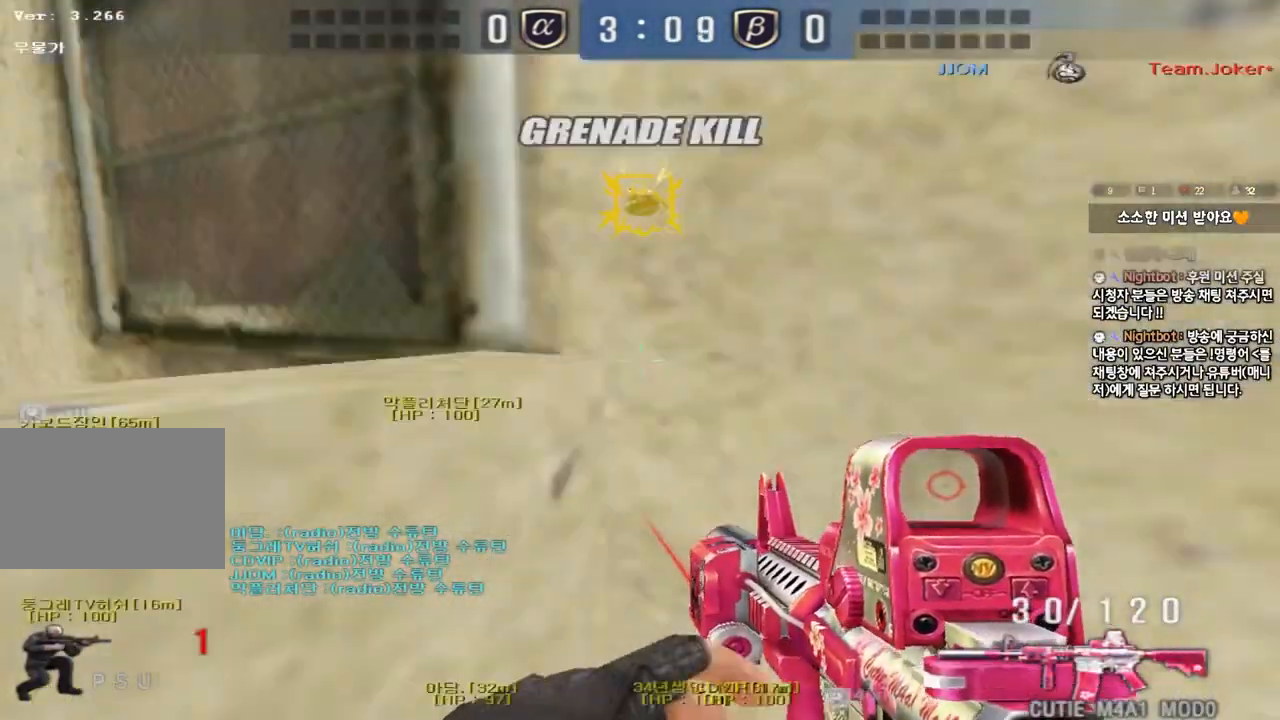
{"keys": ["ctrl"], "events": []}
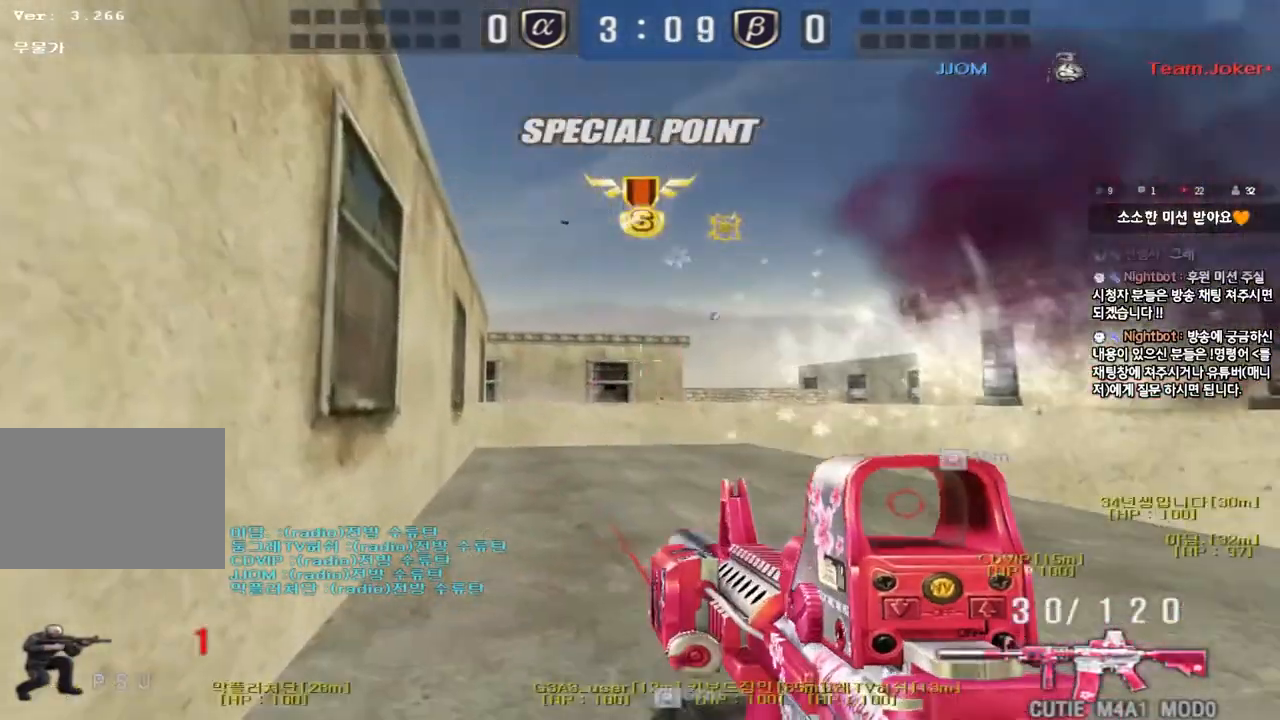
{"keys": ["ctrl"], "events": []}
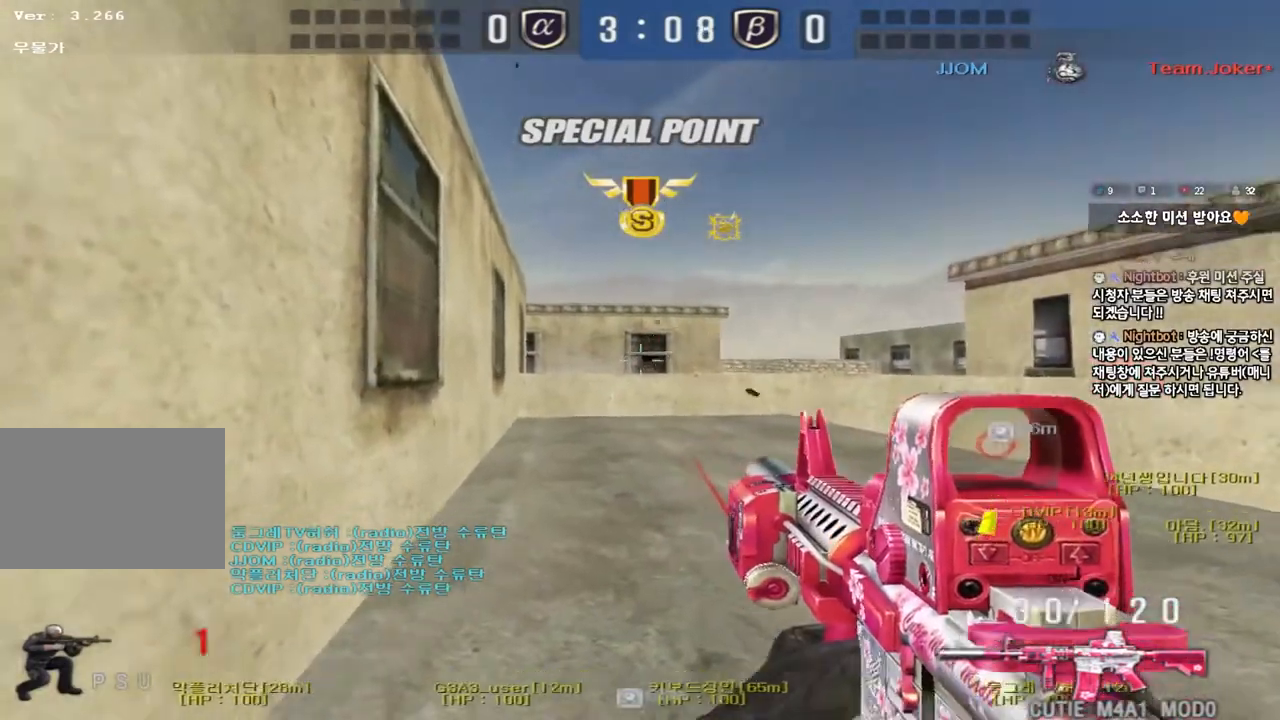
{"keys": ["ctrl"], "events": []}
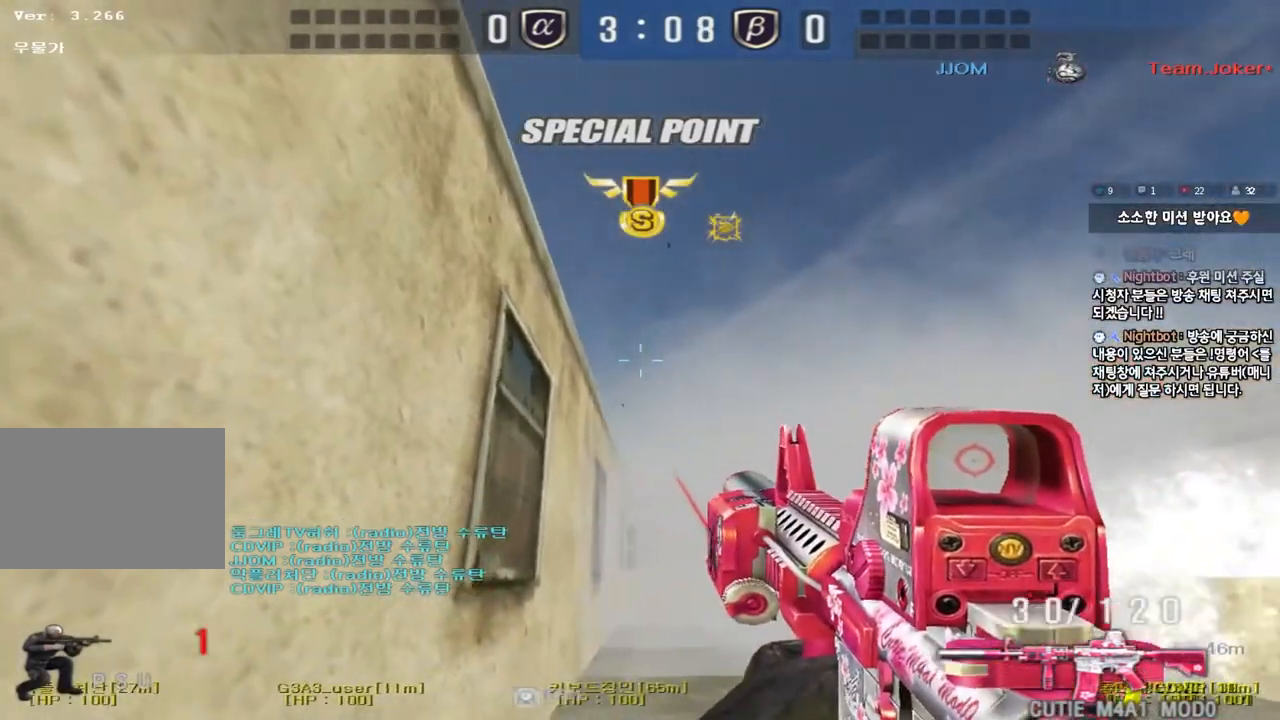
{"keys": ["ctrl"], "events": []}
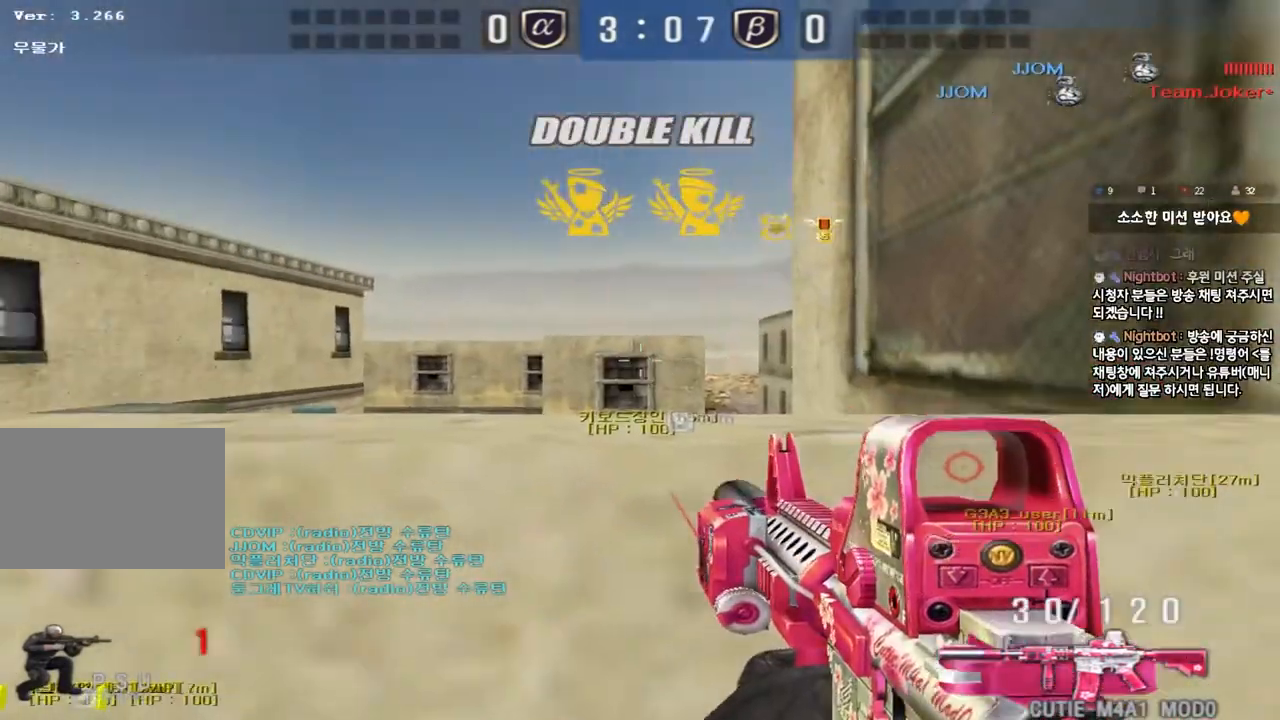
{"keys": ["ctrl"], "events": []}
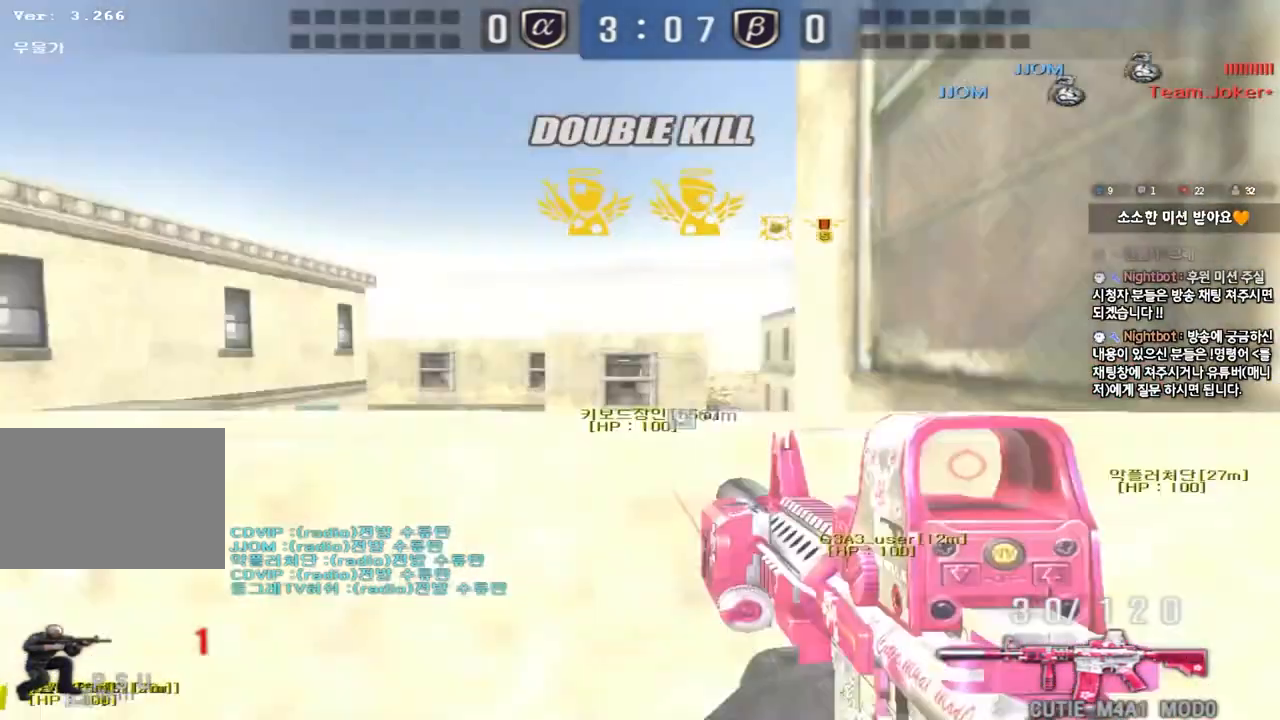
{"keys": ["ctrl"], "events": []}
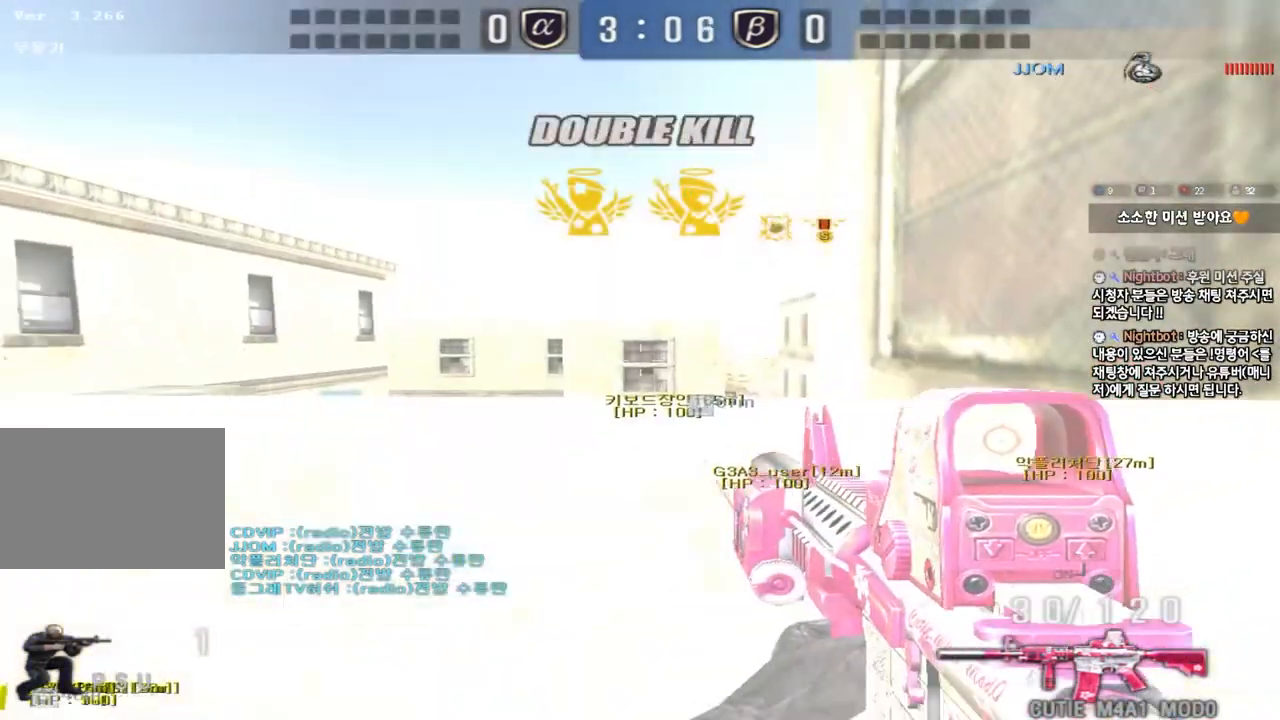
{"keys": ["ctrl"], "events": []}
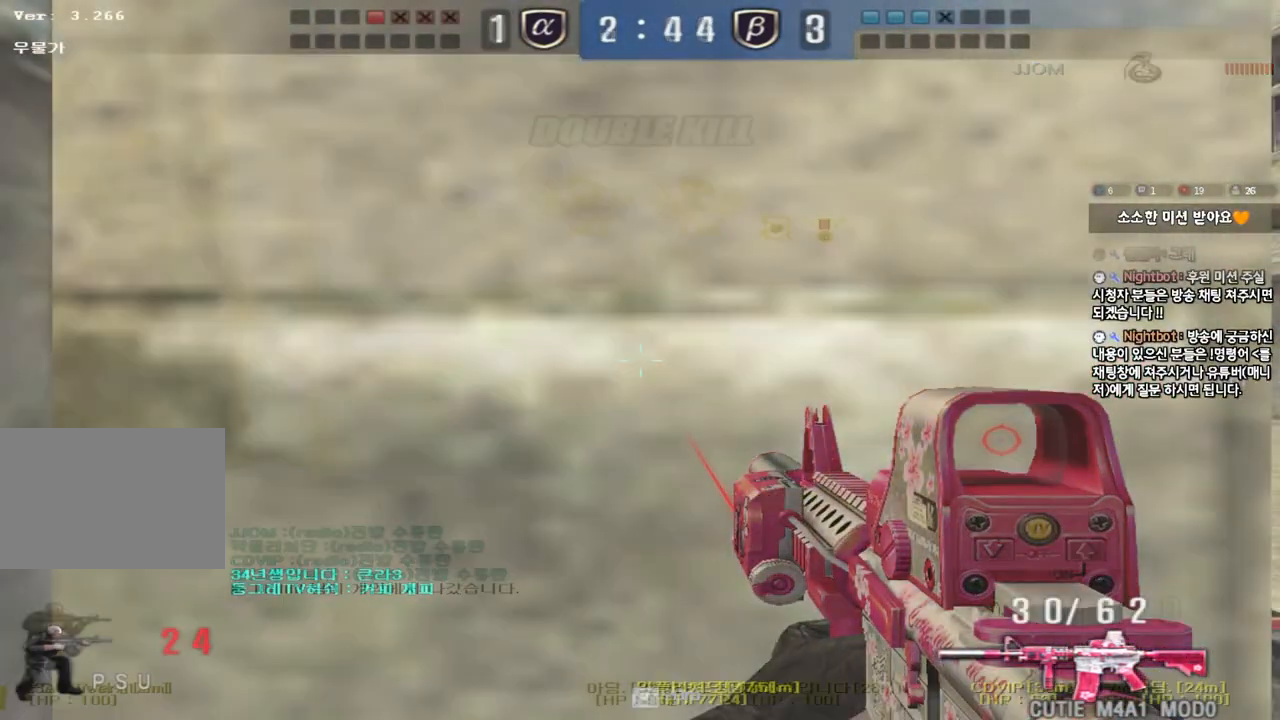
{"keys": ["ctrl"], "events": []}
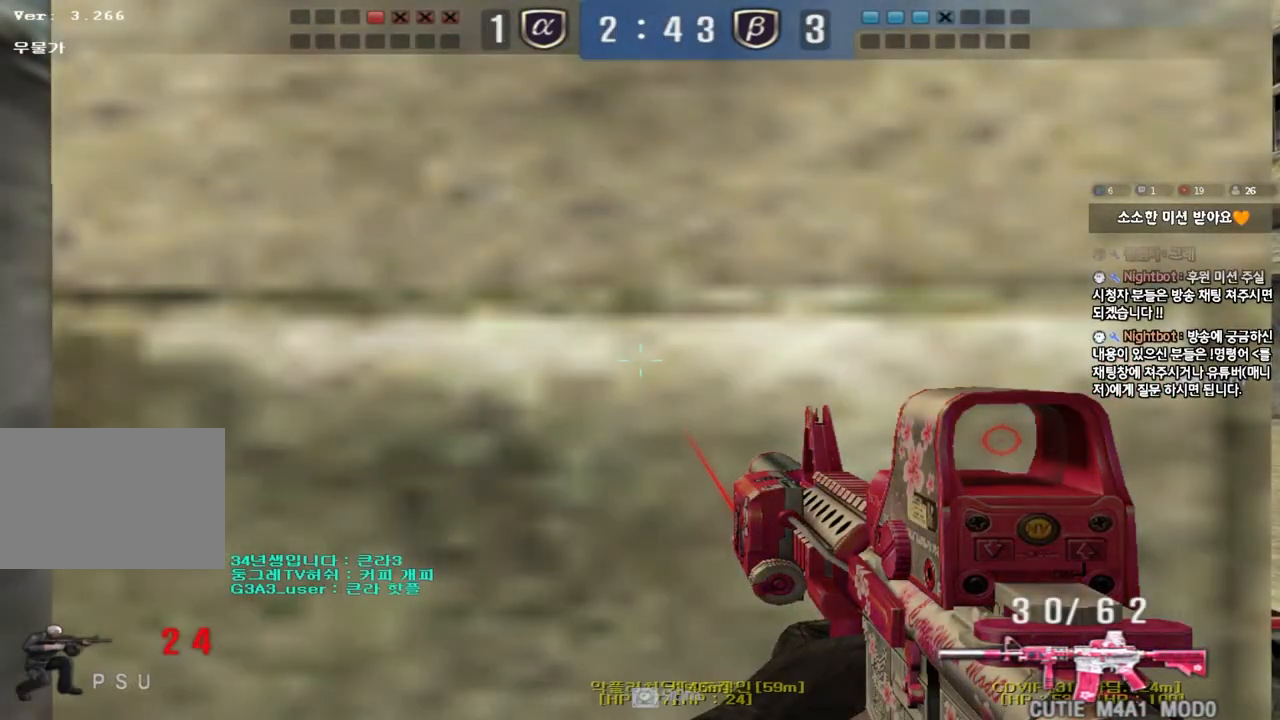
{"keys": ["ctrl"], "events": []}
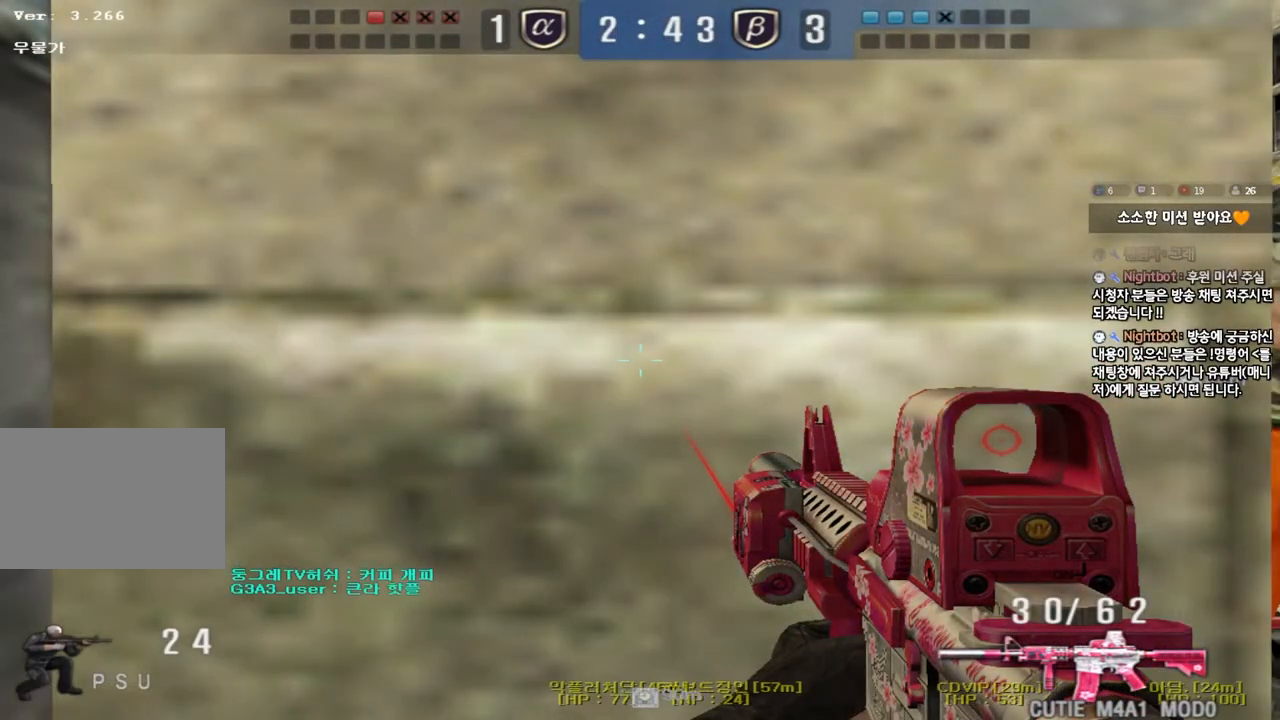
{"keys": ["ctrl"], "events": [[117, "s", "down"], [217, "d", "down"], [267, "d", "up"], [283, "s", "up"]]}
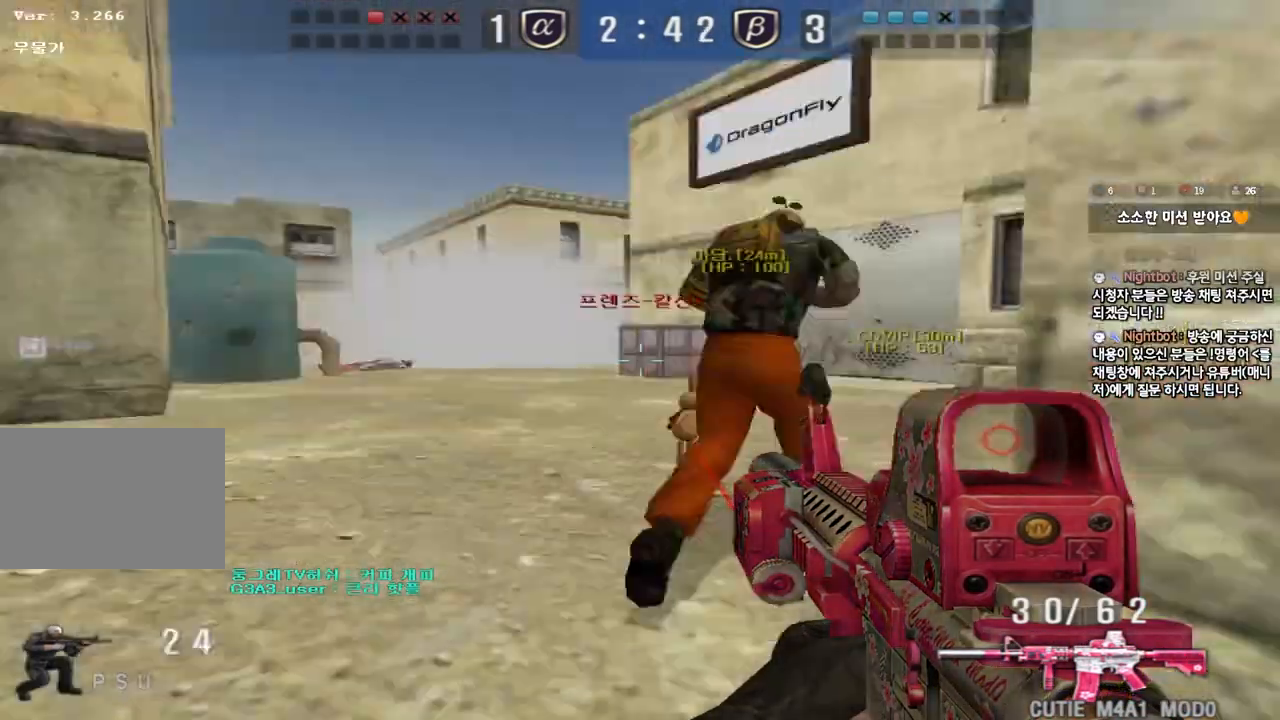
{"keys": ["ctrl", "s"], "events": [[67, "a", "down"], [83, "s", "down"], [250, "a", "up"], [300, "d", "down"], [417, "d", "up"]]}
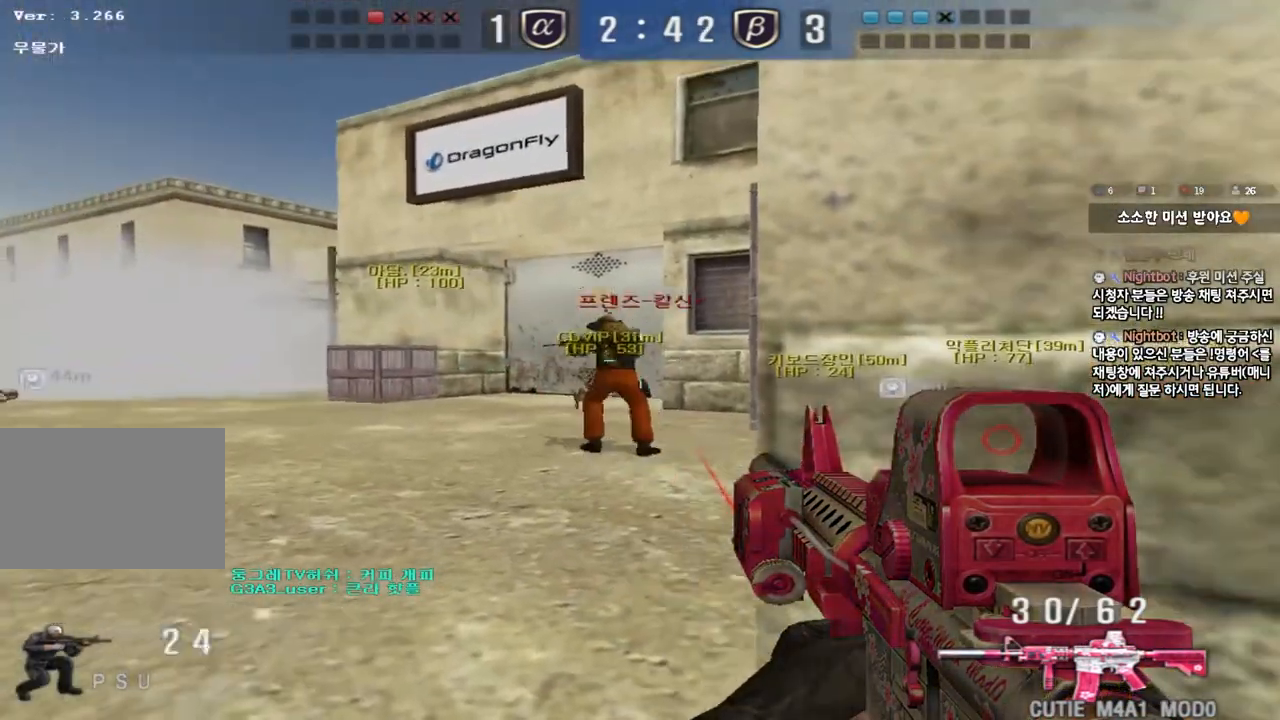
{"keys": ["ctrl"], "events": [[117, "s", "up"]]}
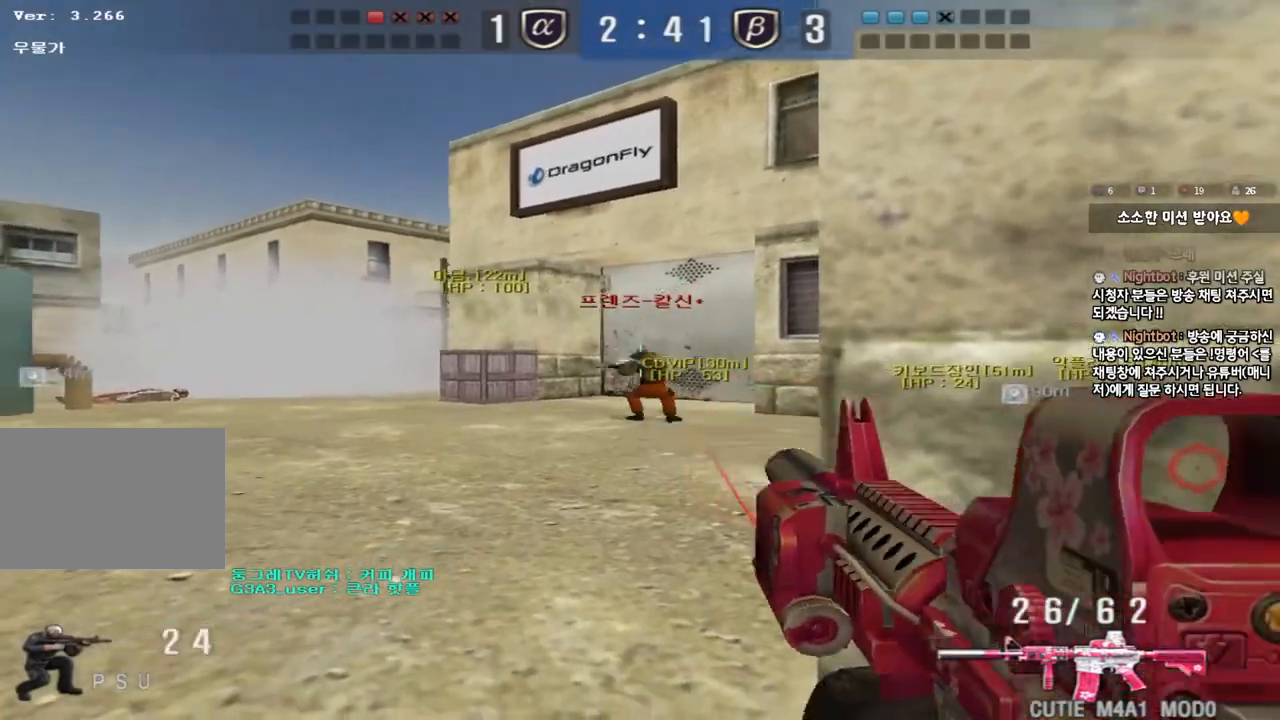
{"keys": ["d"], "events": [[433, "d", "down"], [483, "ctrl", "up"]]}
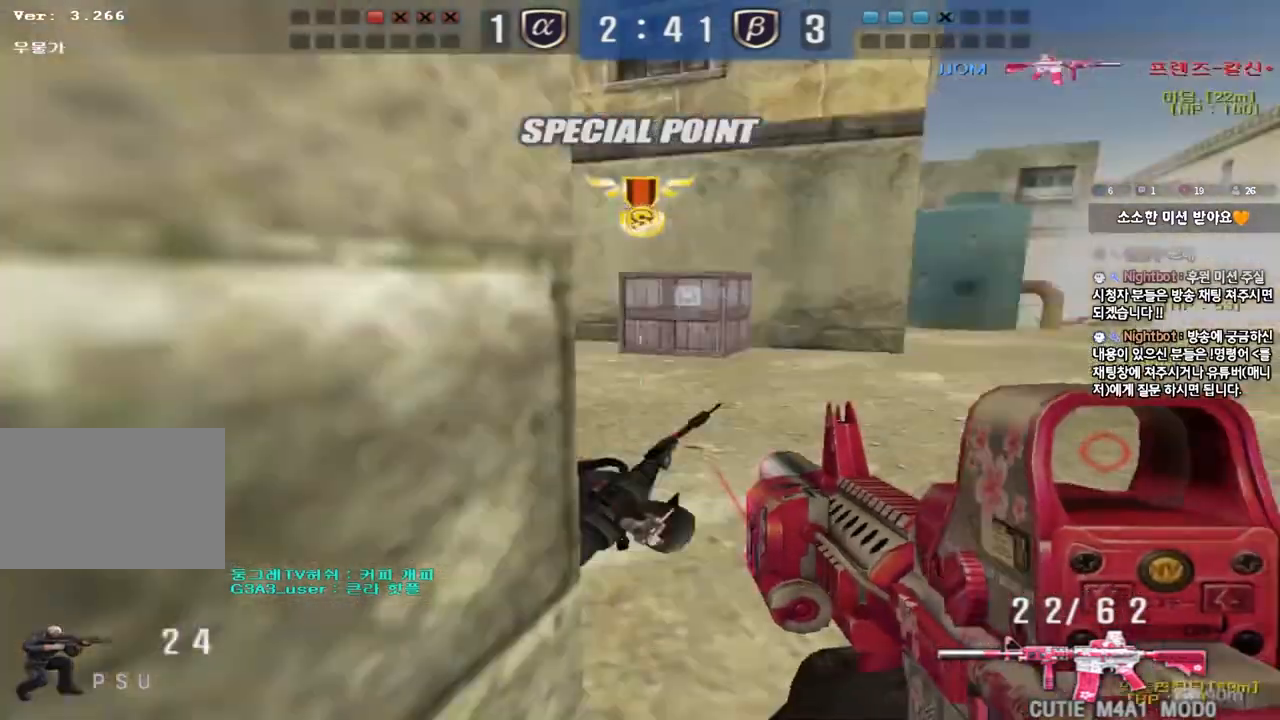
{"keys": ["ctrl"], "events": [[383, "ctrl", "down"], [383, "d", "up"]]}
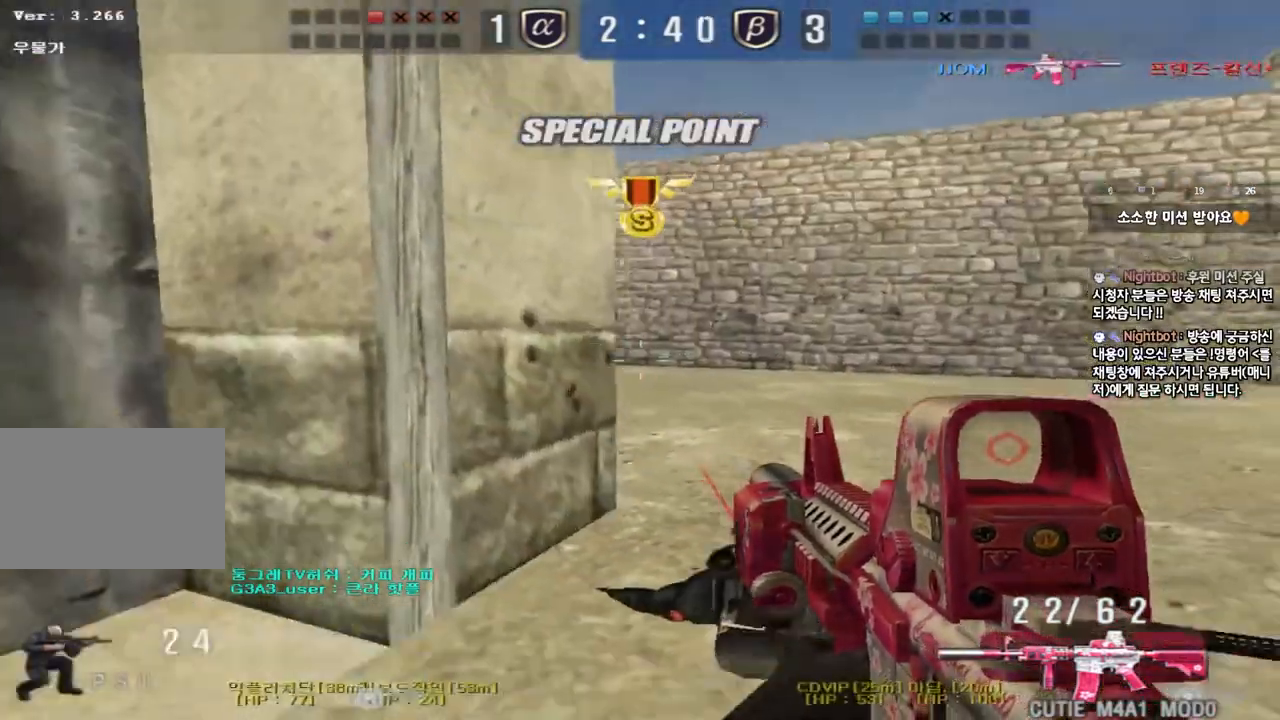
{"keys": ["d", "w"], "events": [[17, "d", "down"], [33, "ctrl", "up"], [33, "w", "down"], [317, "ctrl", "down"], [317, "d", "up"], [333, "w", "up"], [450, "d", "down"], [450, "w", "down"], [467, "ctrl", "up"]]}
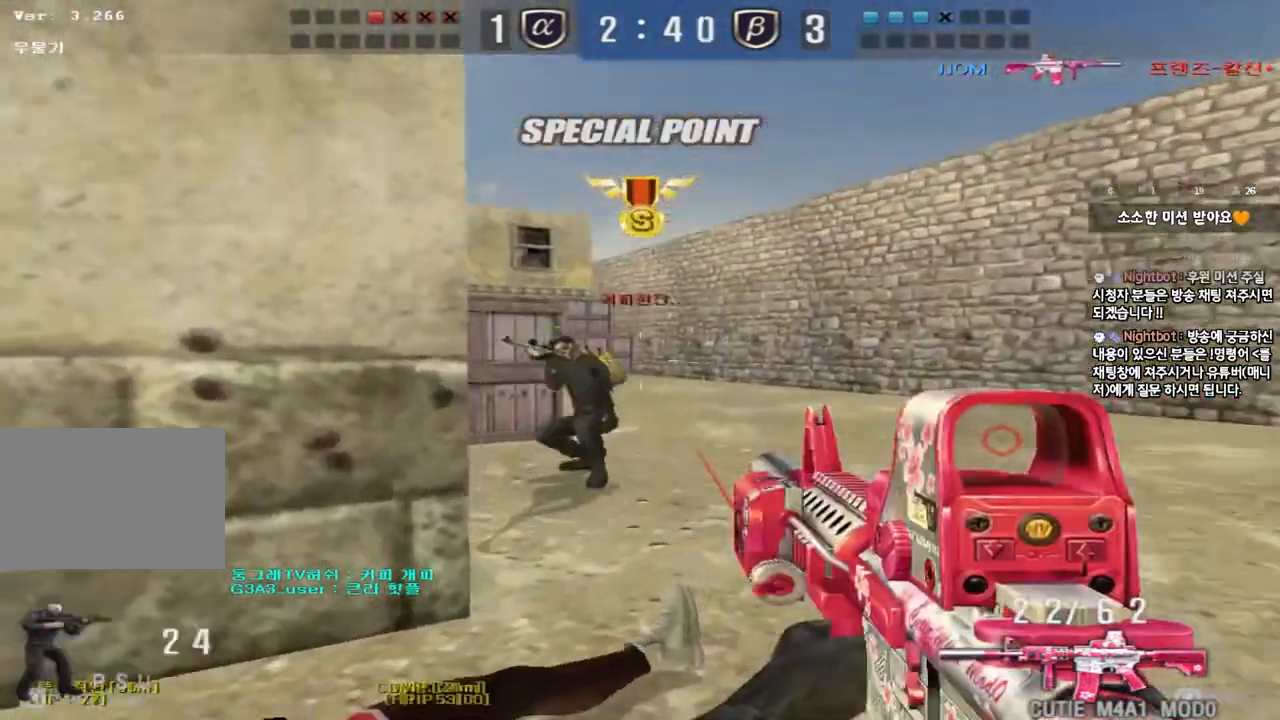
{"keys": ["ctrl"], "events": [[117, "ctrl", "down"], [117, "d", "up"], [133, "w", "up"]]}